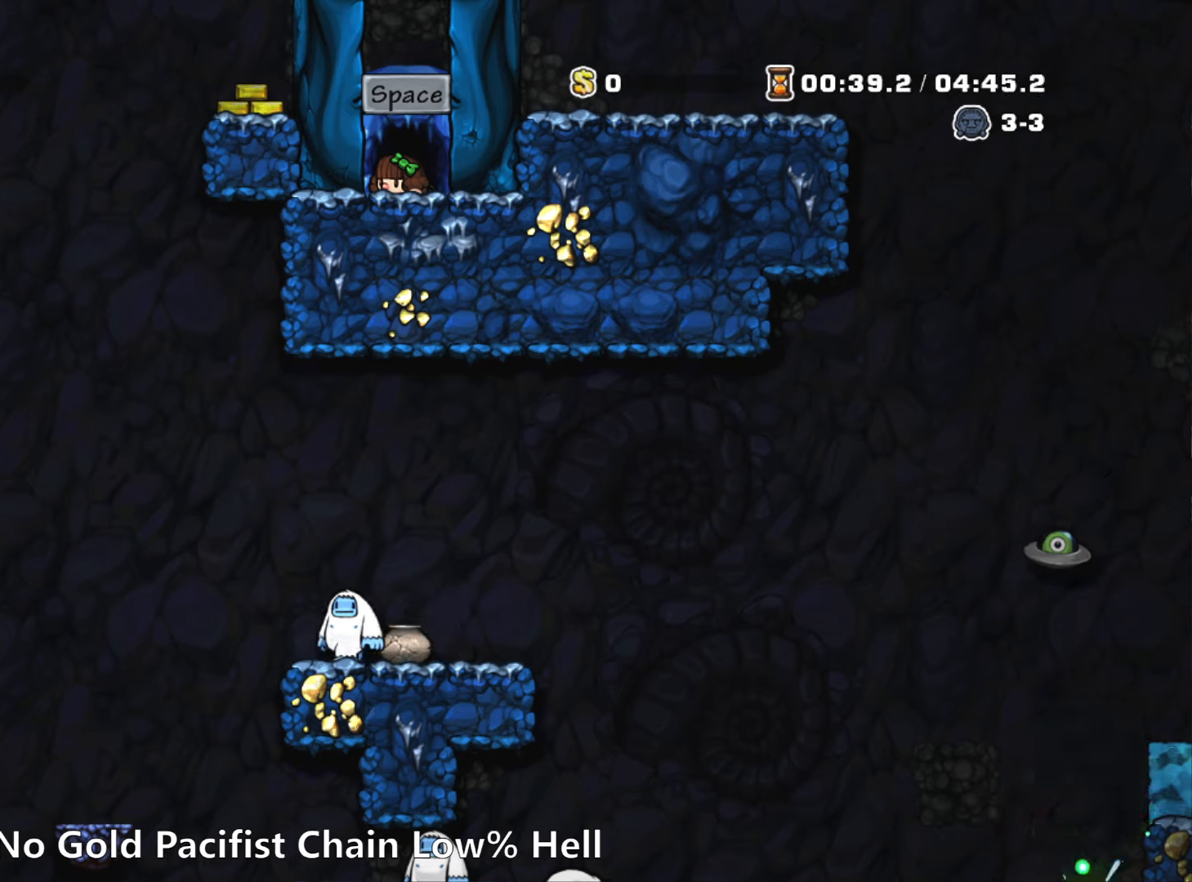
Gameplay with keyboard; each line is a JSON object with the keys held at the frame after it. "events" lists presses ("down") and releases ("up") of "a", "down", "escape", "left", "right", "run", "s", "space", "up", "x" and "z" between this image and that frame as [ms after this image, input, new state], when the widget could be followed in between. No other keys are recorded. Mouse input is not recorded. Key names are as the overlay labels them; some are game actions (e.g. jump) rather than physical keys.
{"keys": ["down"], "events": []}
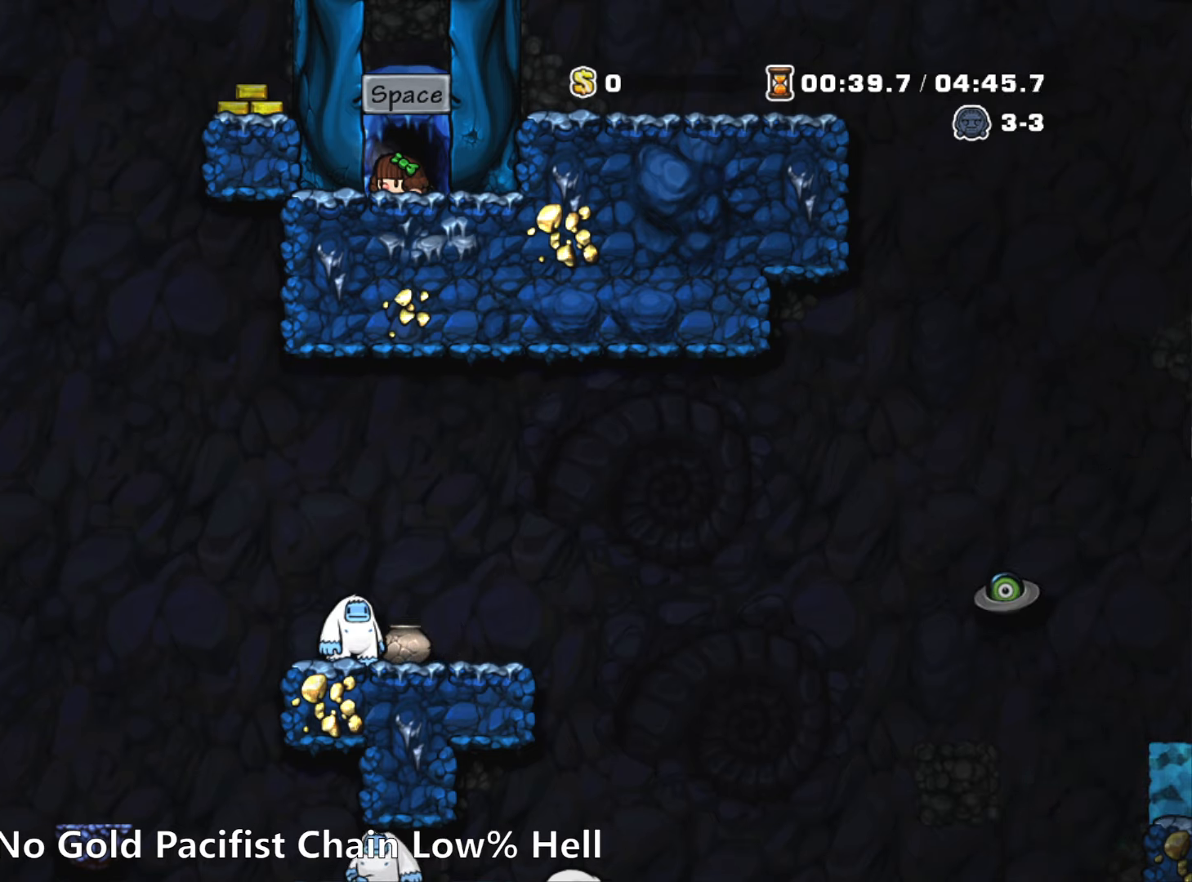
{"keys": ["down"], "events": []}
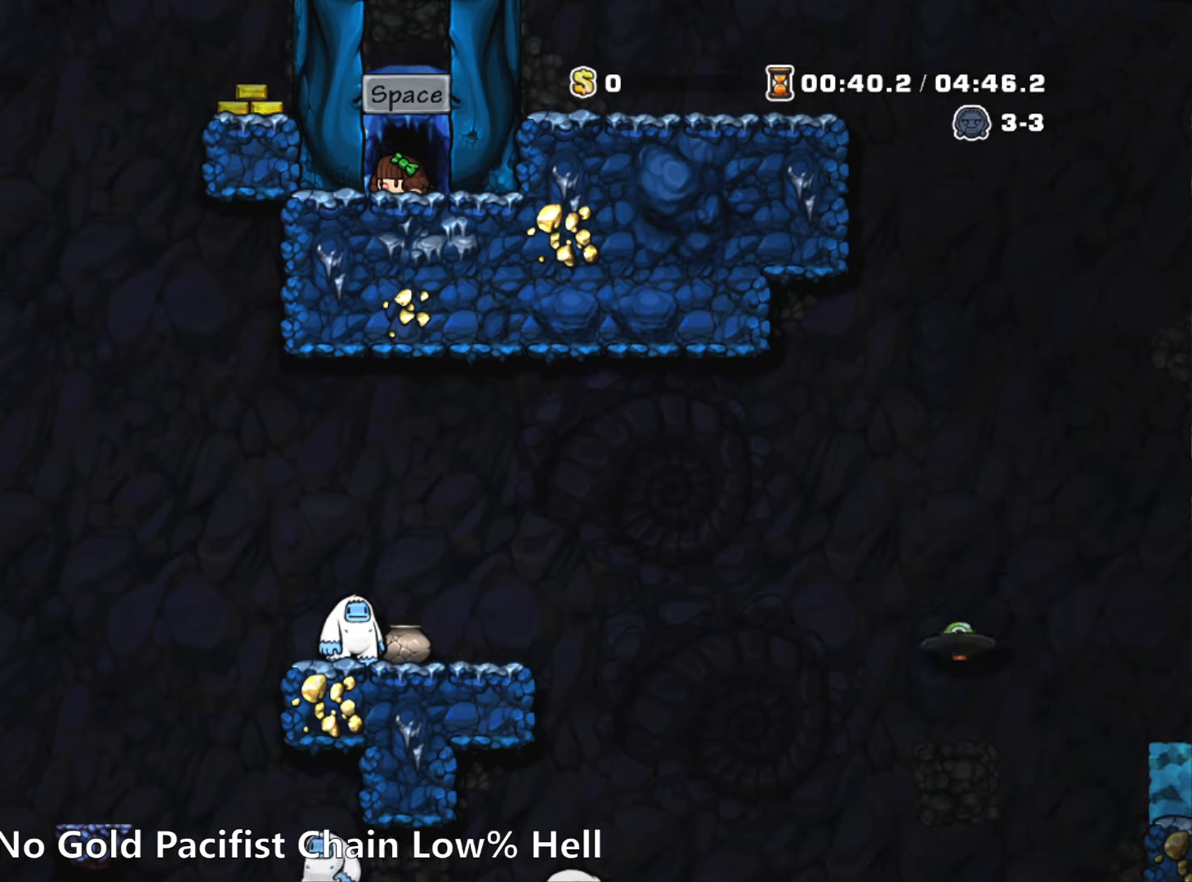
{"keys": ["down"], "events": []}
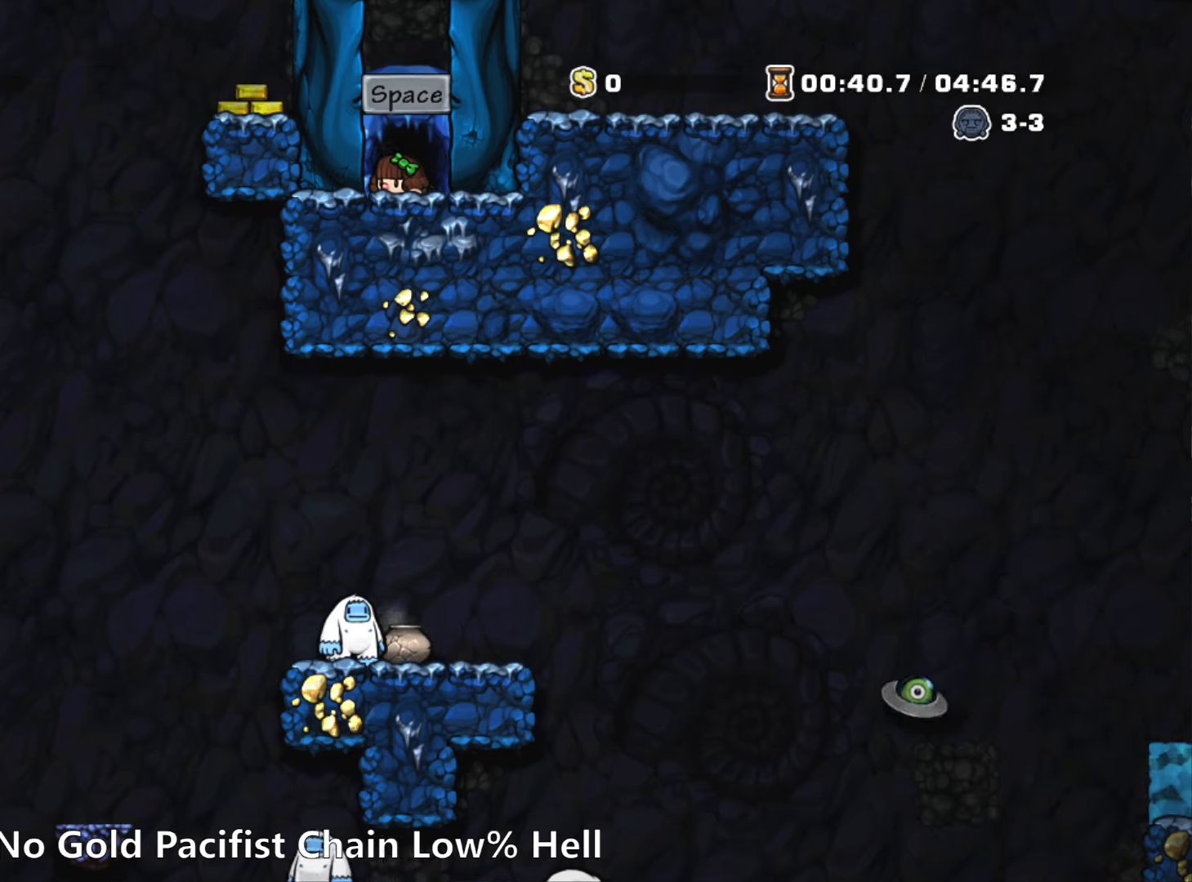
{"keys": ["down"], "events": []}
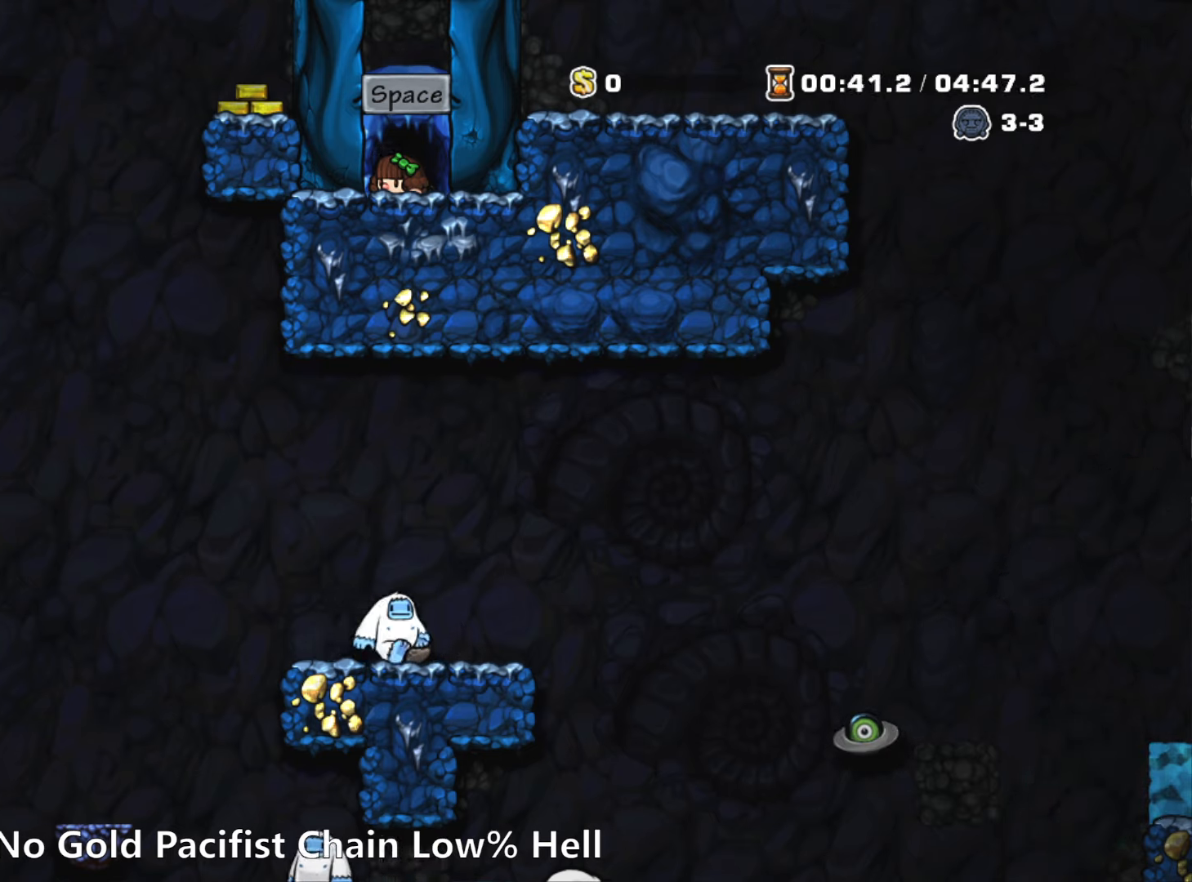
{"keys": ["down"], "events": []}
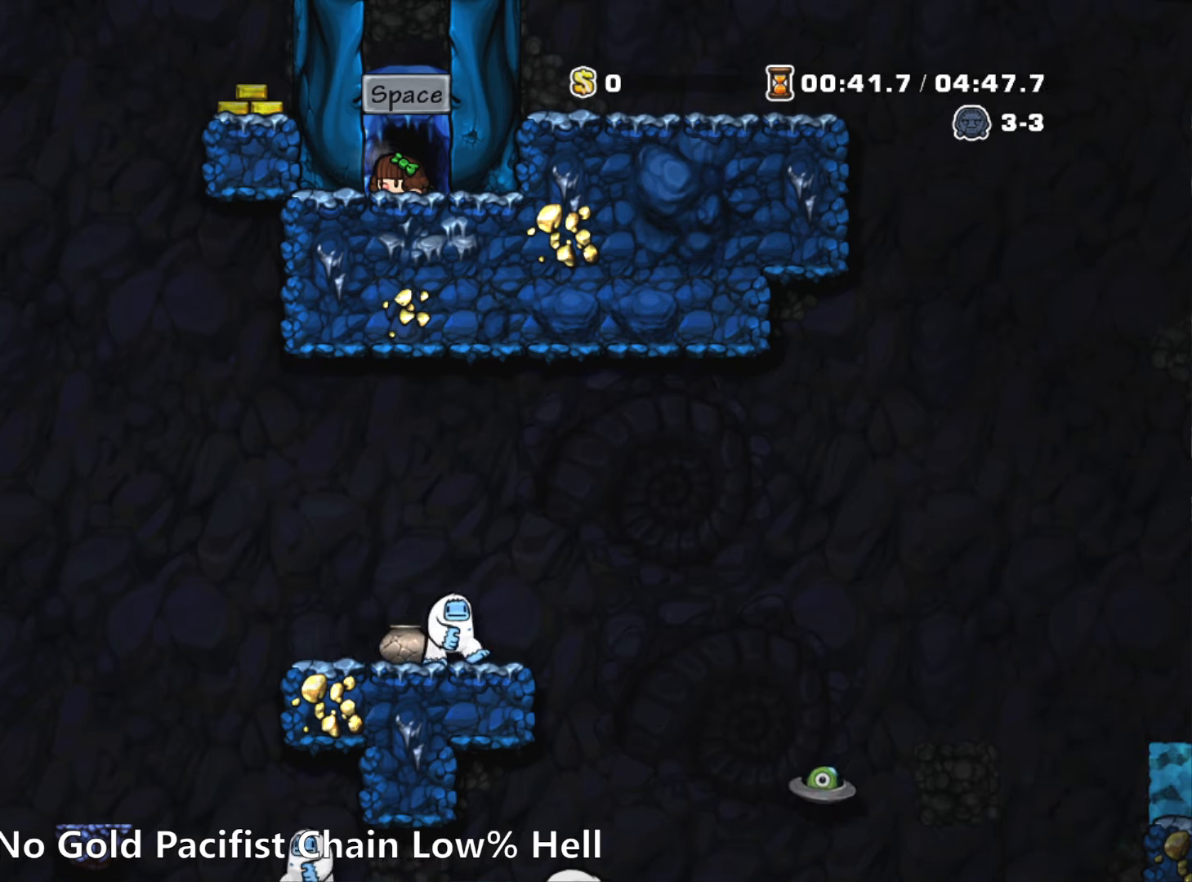
{"keys": ["down"], "events": []}
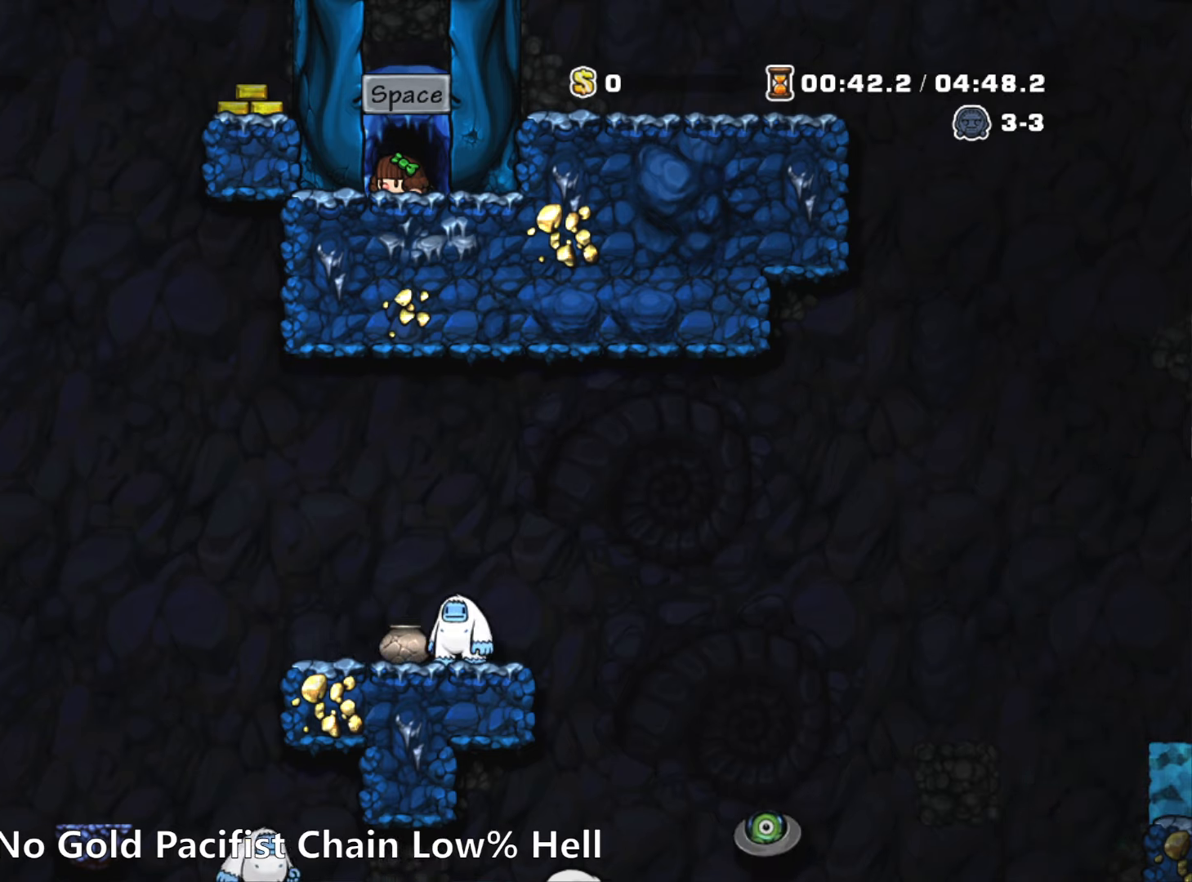
{"keys": ["down"], "events": []}
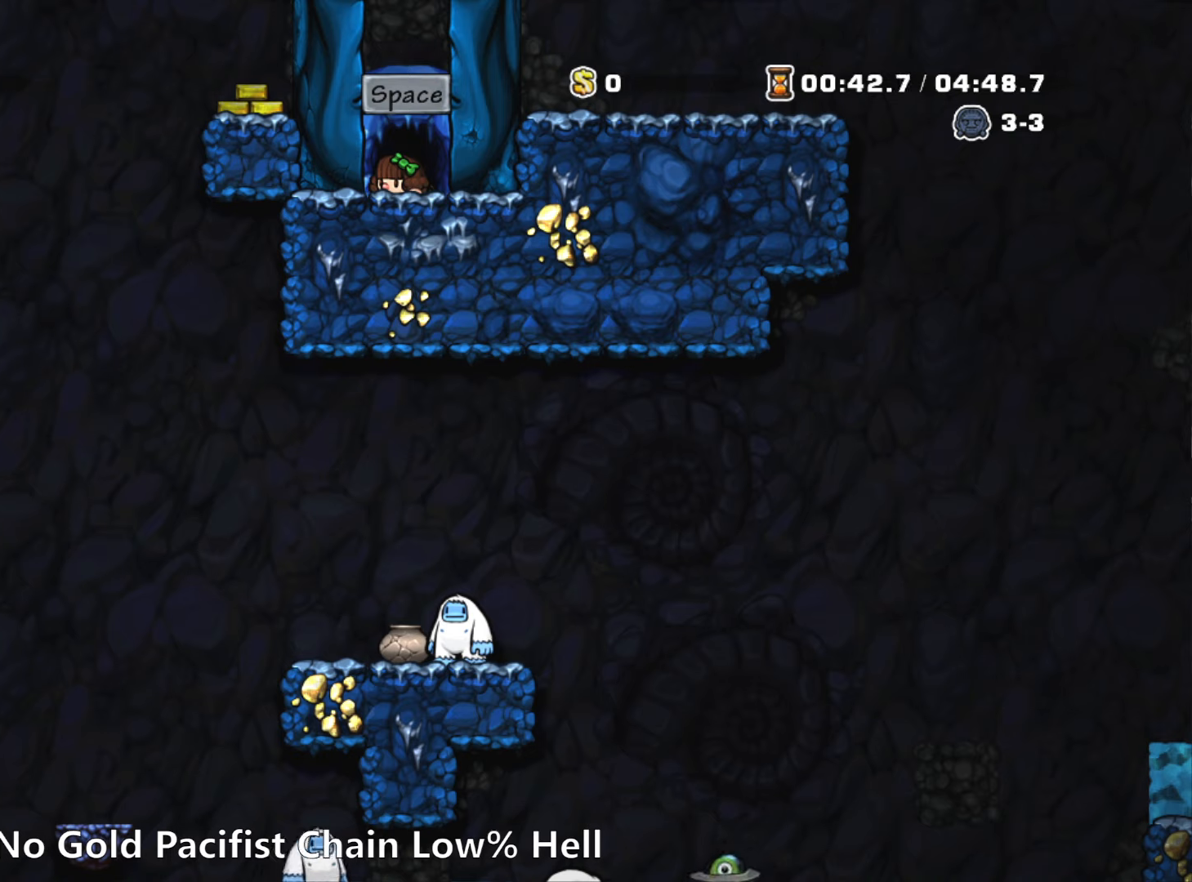
{"keys": ["down"], "events": []}
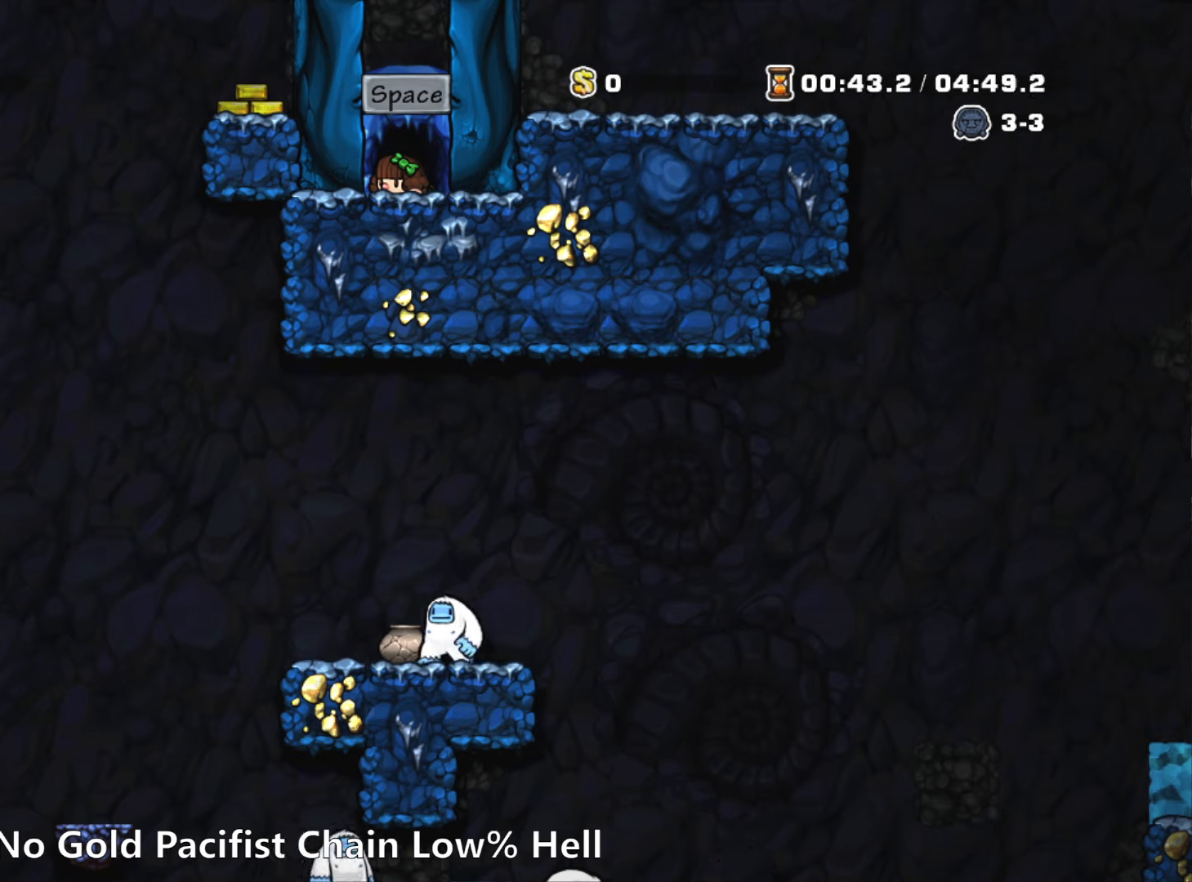
{"keys": ["down"], "events": []}
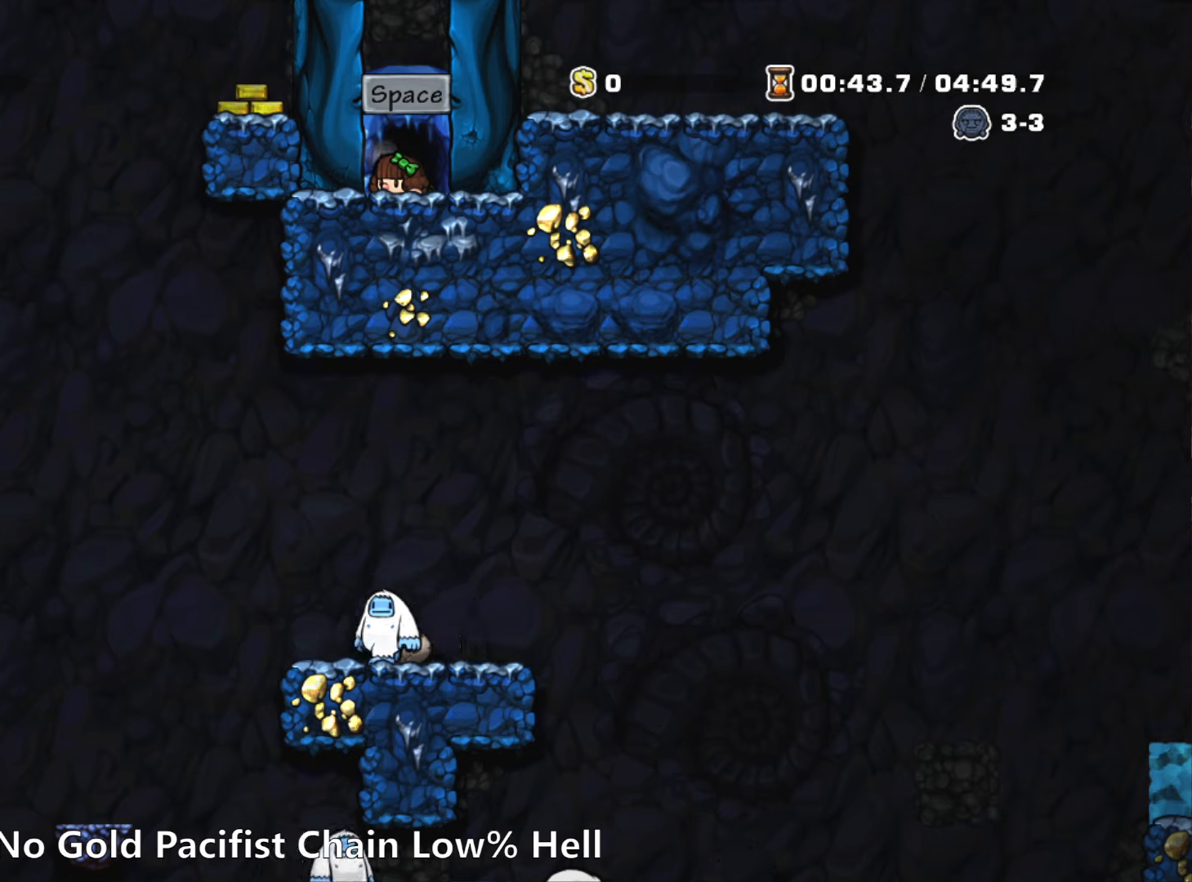
{"keys": ["down"], "events": []}
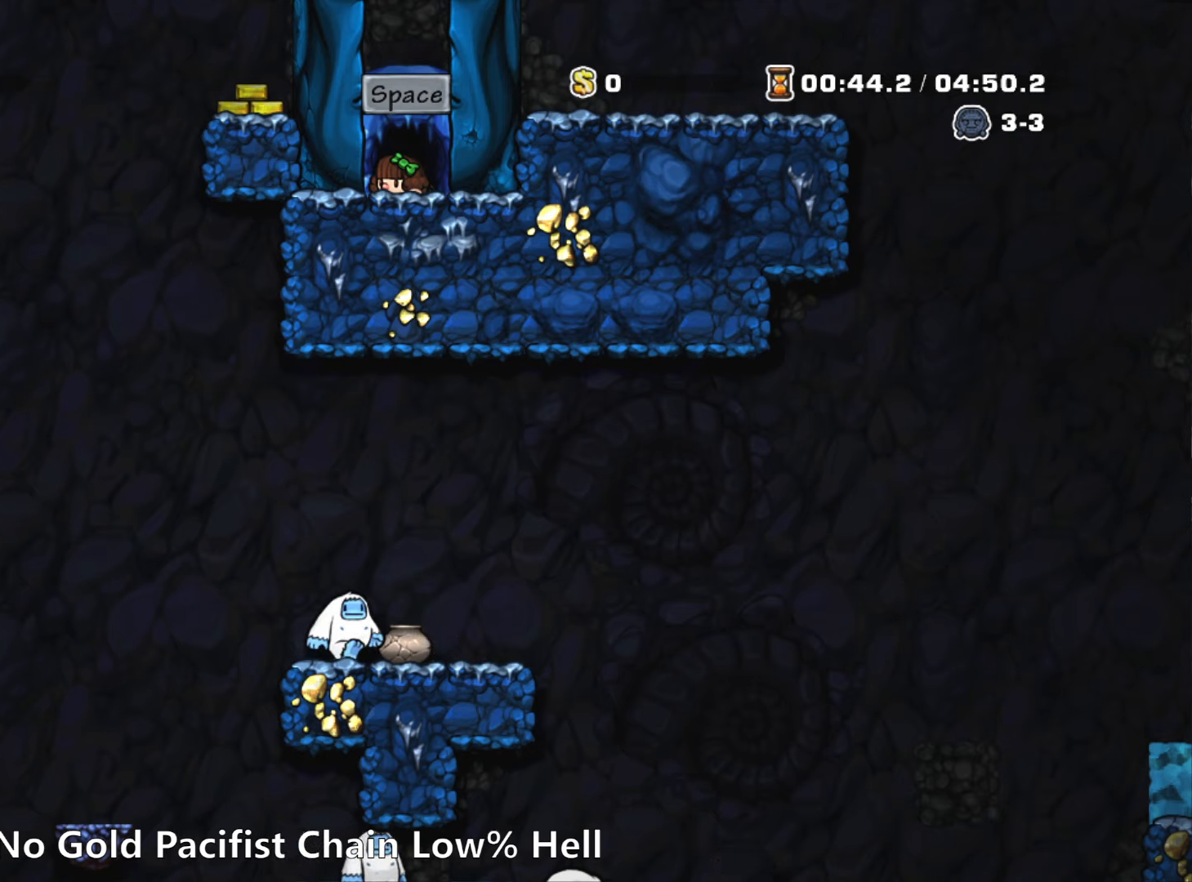
{"keys": ["down"], "events": []}
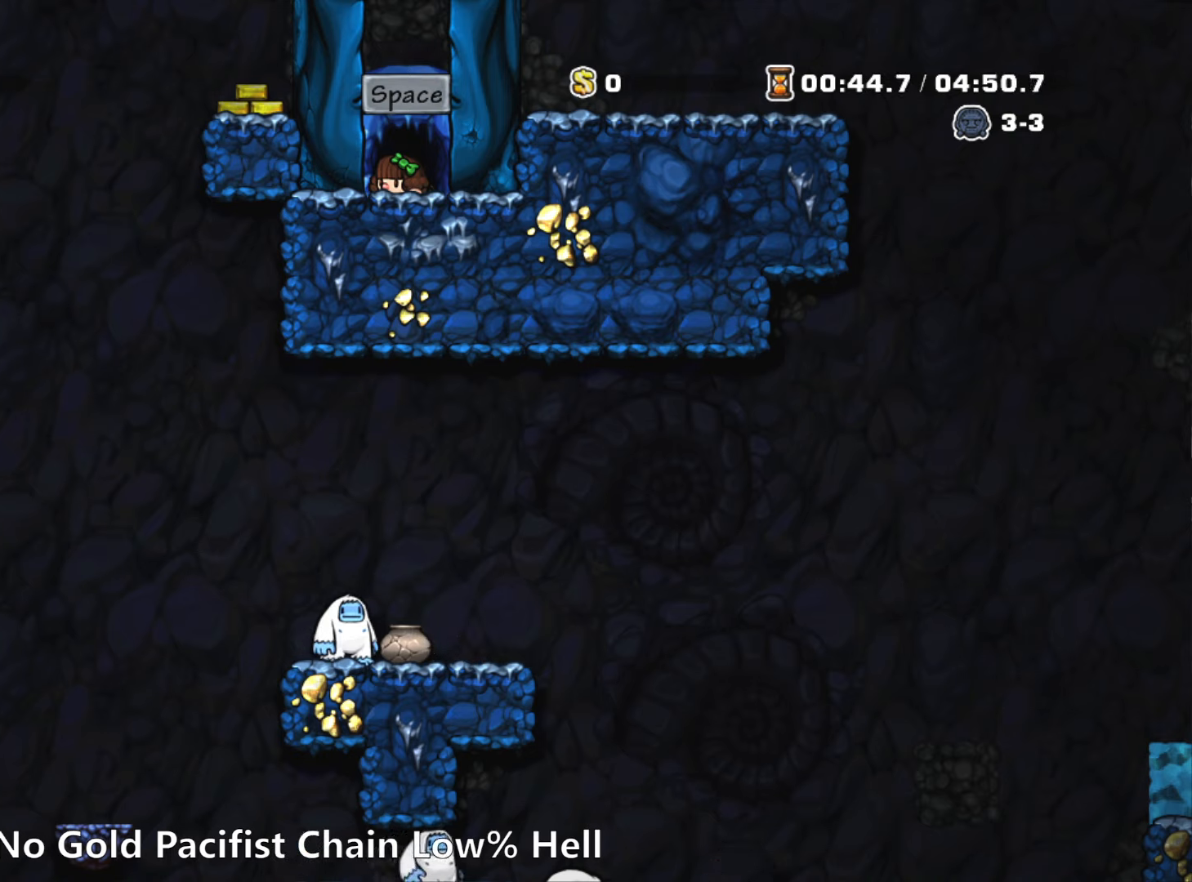
{"keys": ["down"], "events": []}
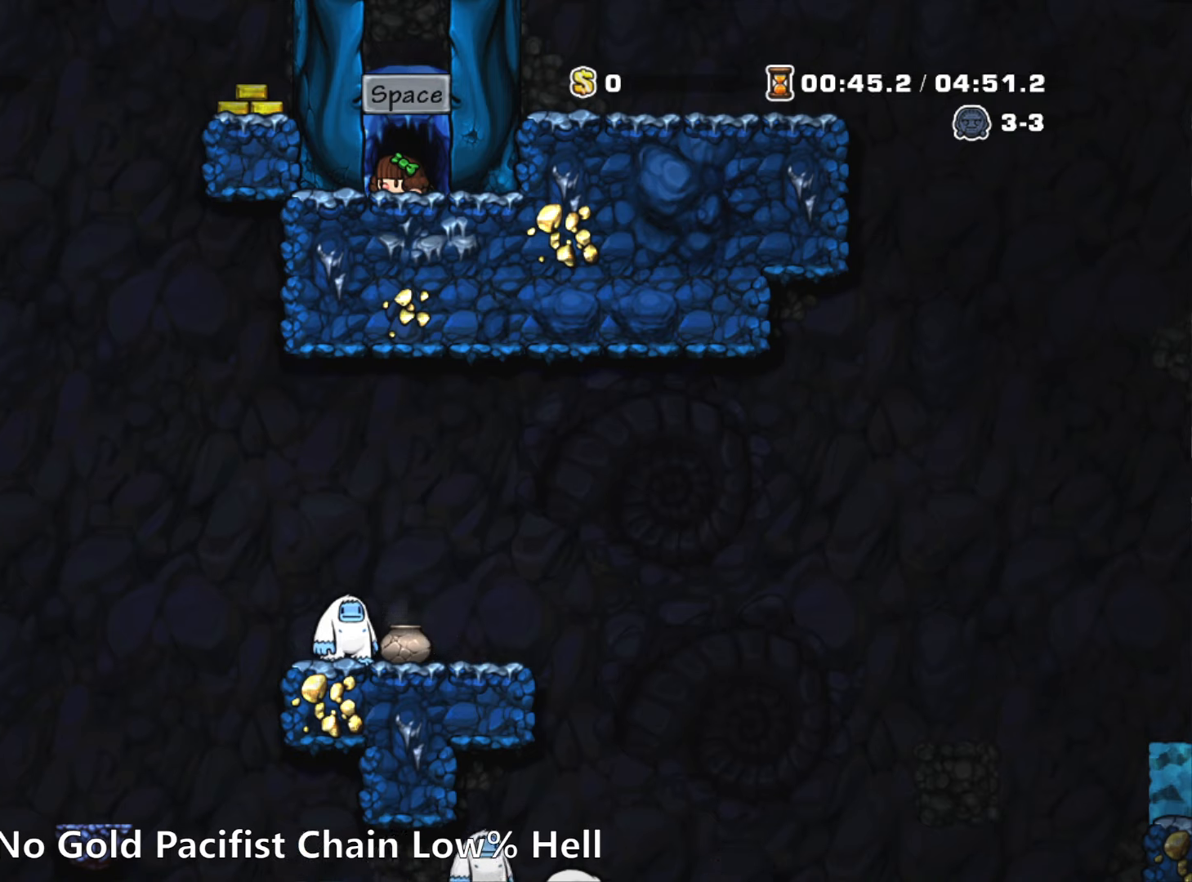
{"keys": ["down"], "events": []}
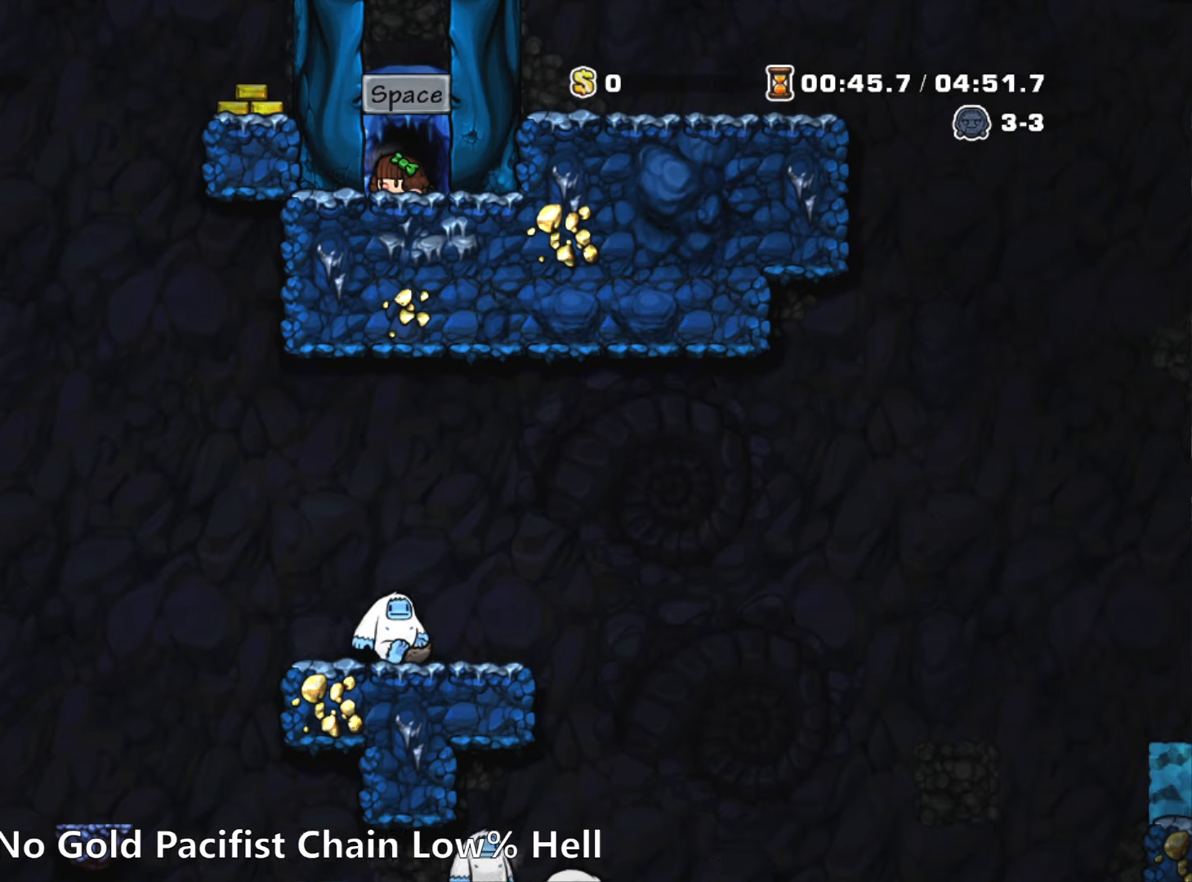
{"keys": ["down"], "events": []}
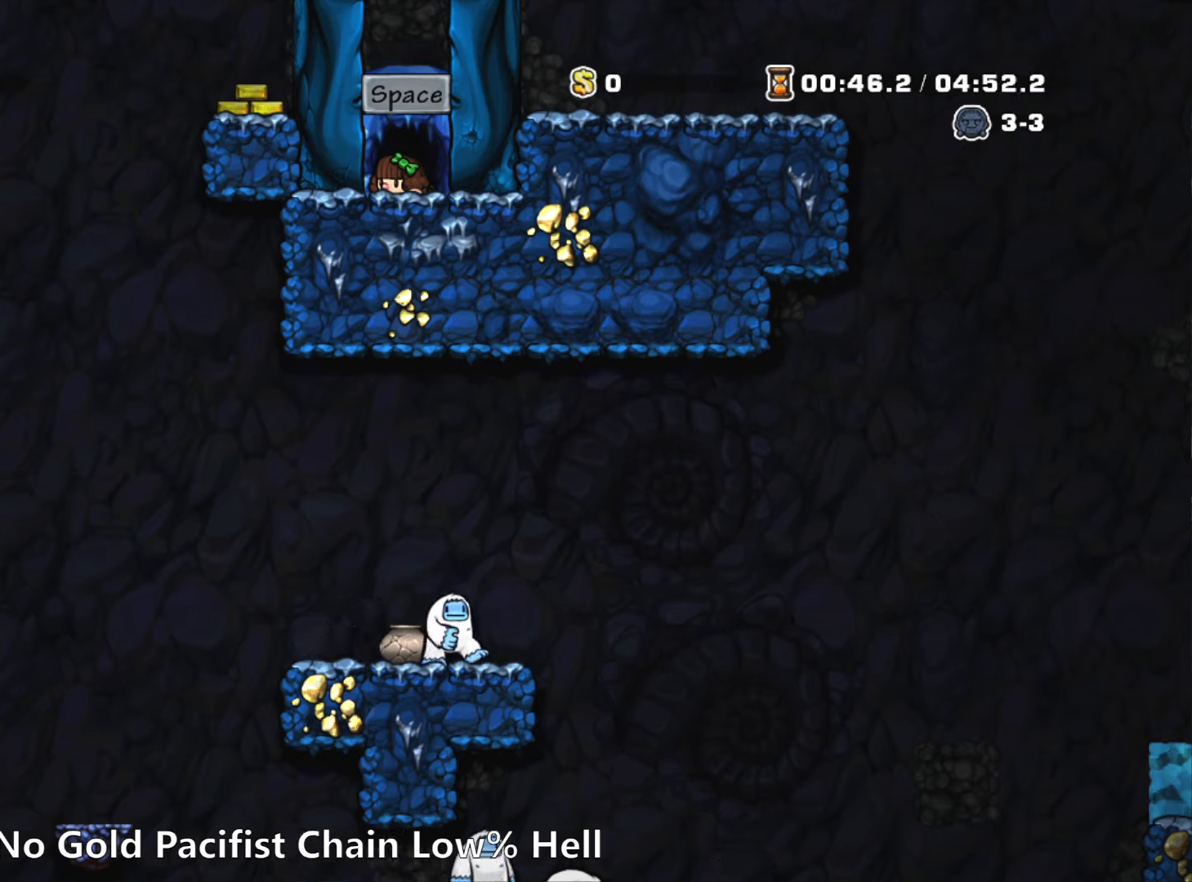
{"keys": ["down"], "events": []}
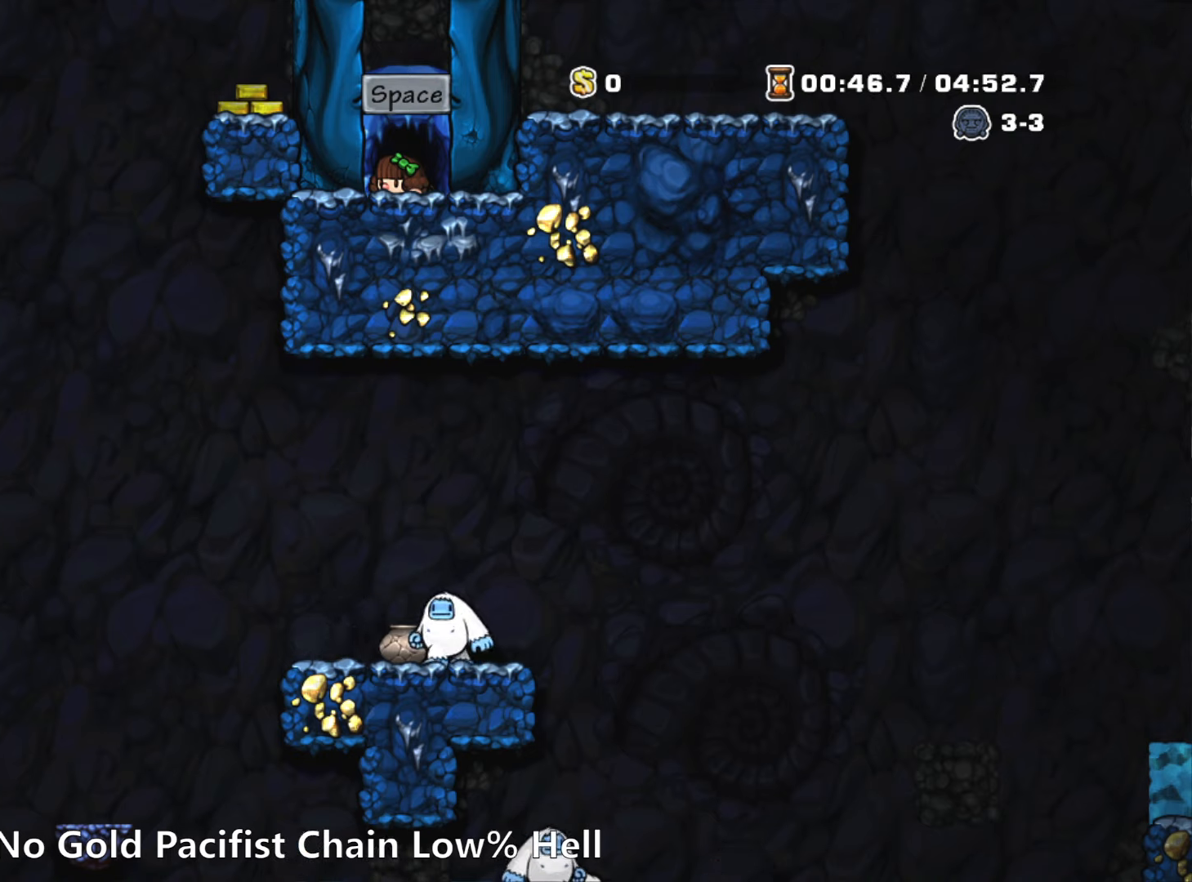
{"keys": ["down"], "events": []}
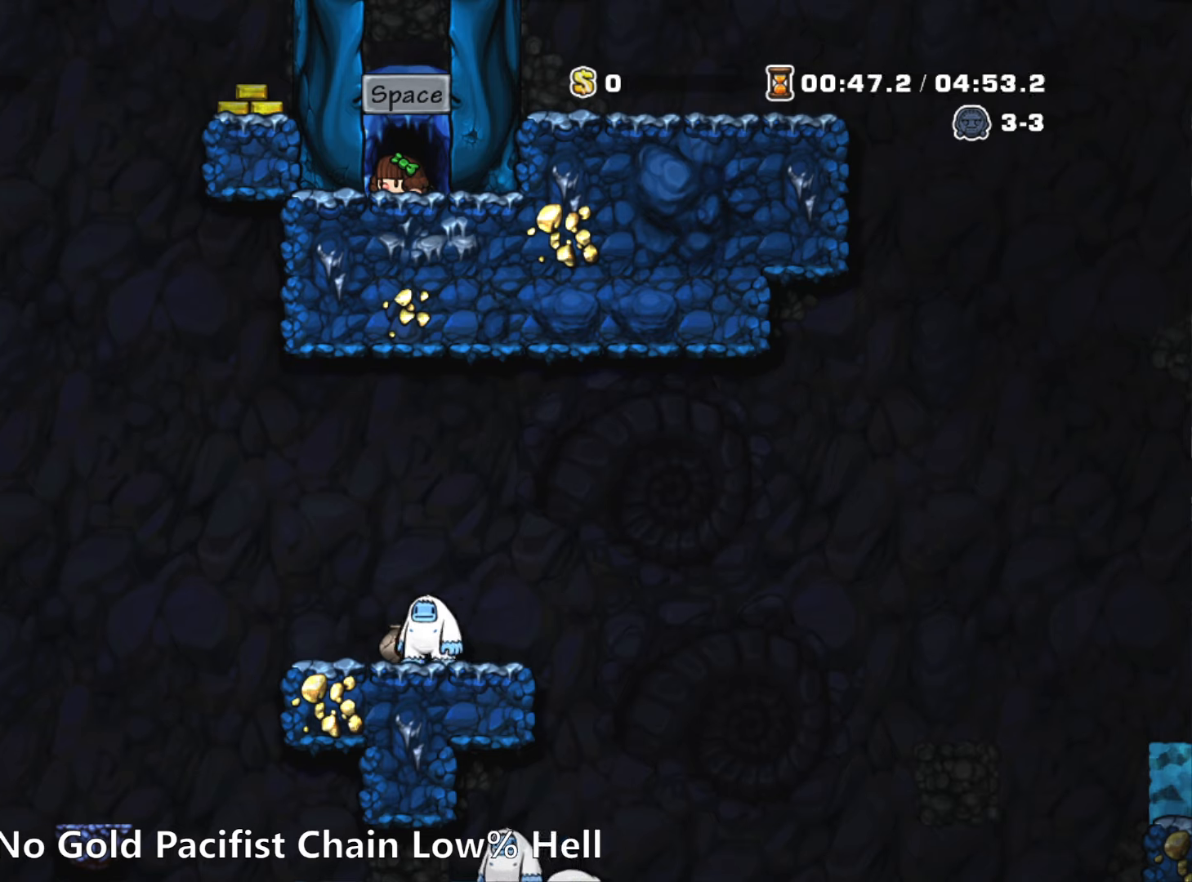
{"keys": ["down"], "events": []}
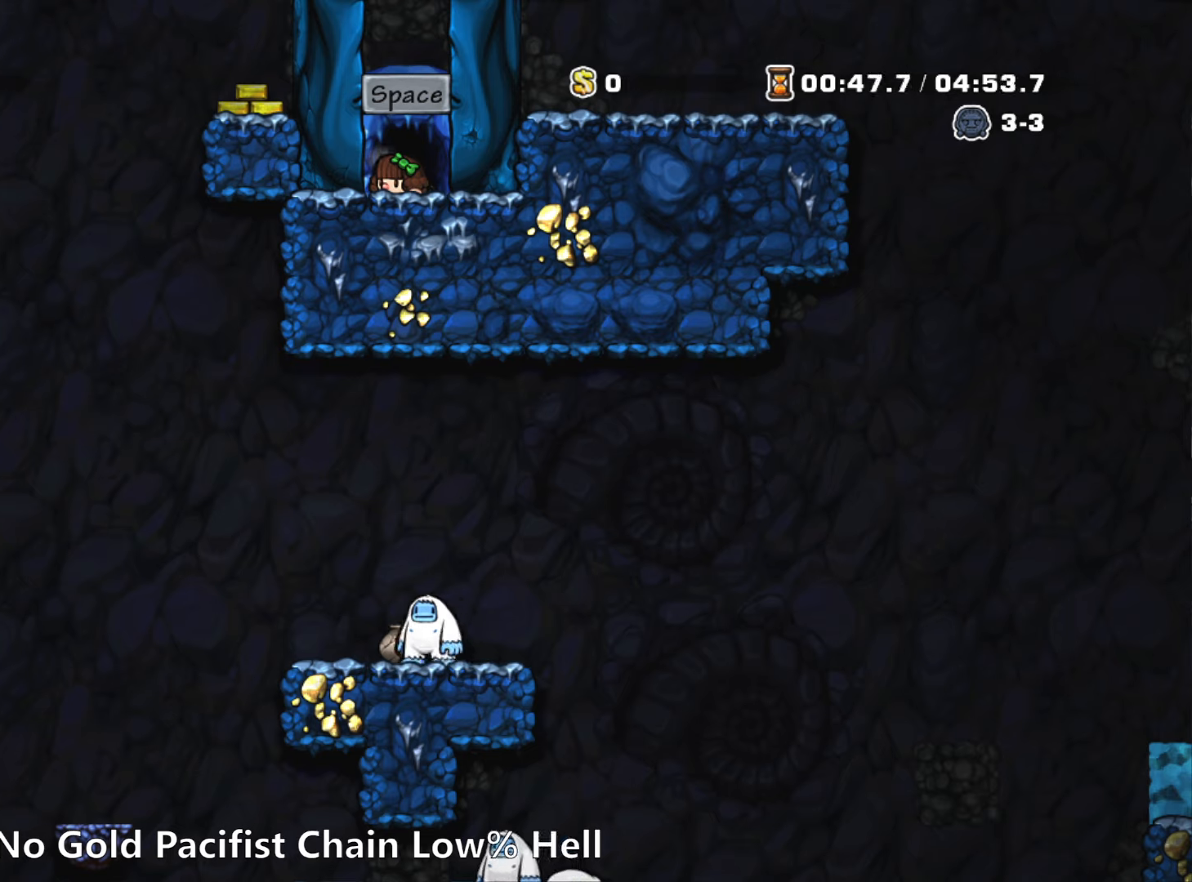
{"keys": ["down"], "events": []}
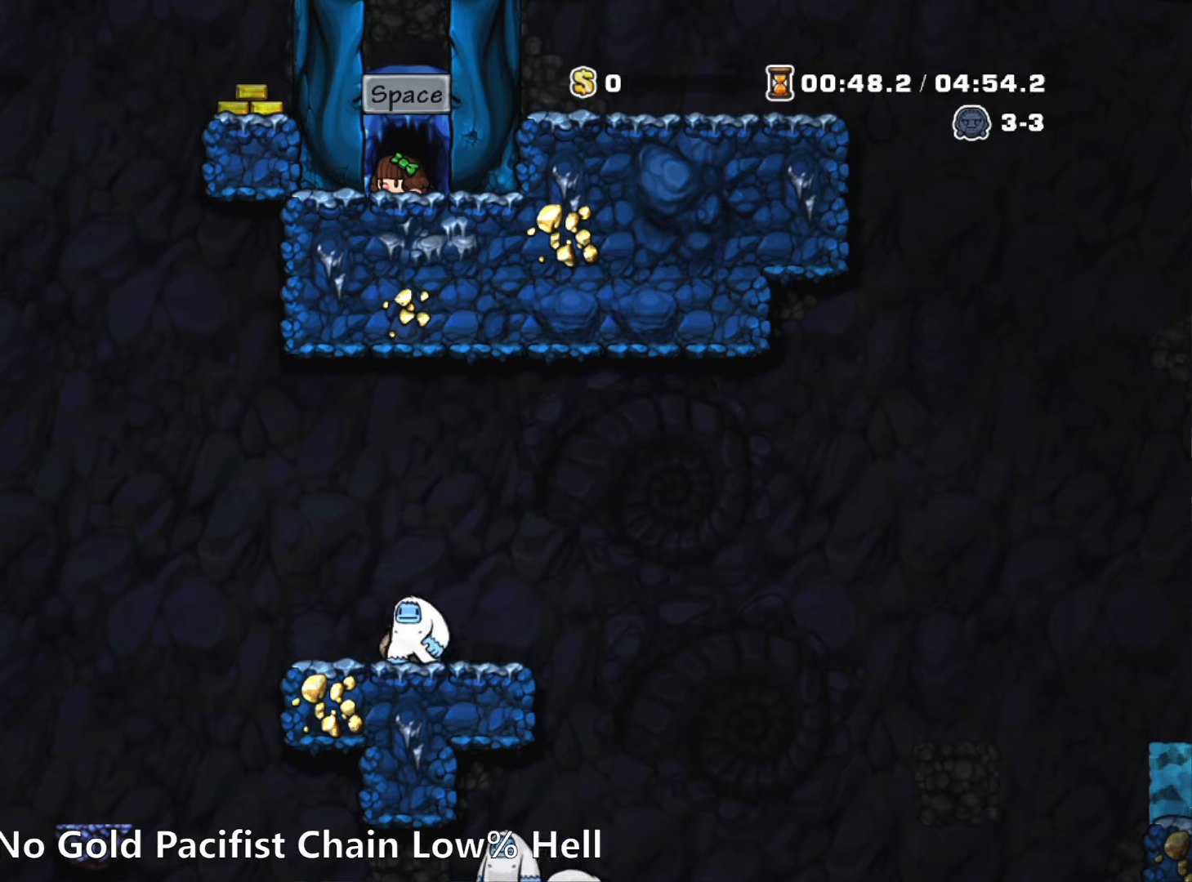
{"keys": ["down"], "events": []}
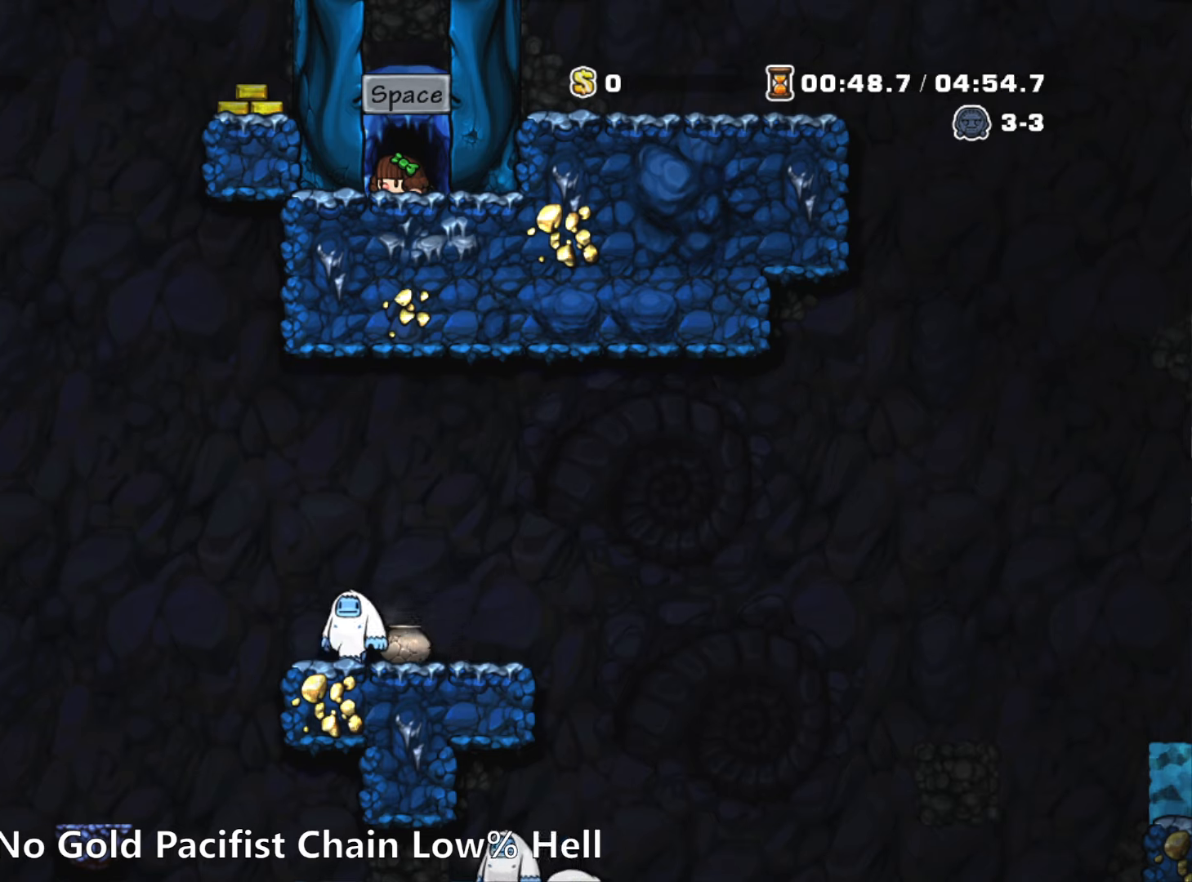
{"keys": ["down"], "events": []}
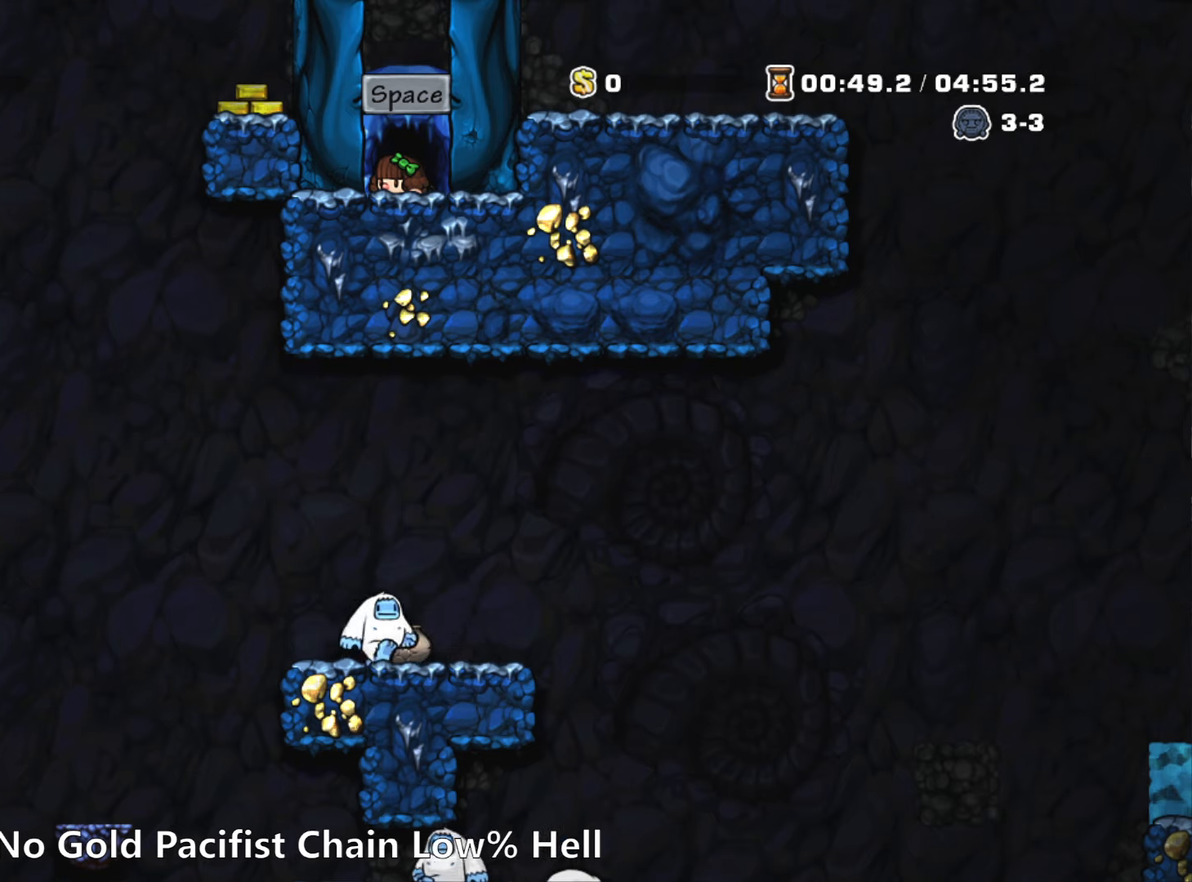
{"keys": ["down"], "events": []}
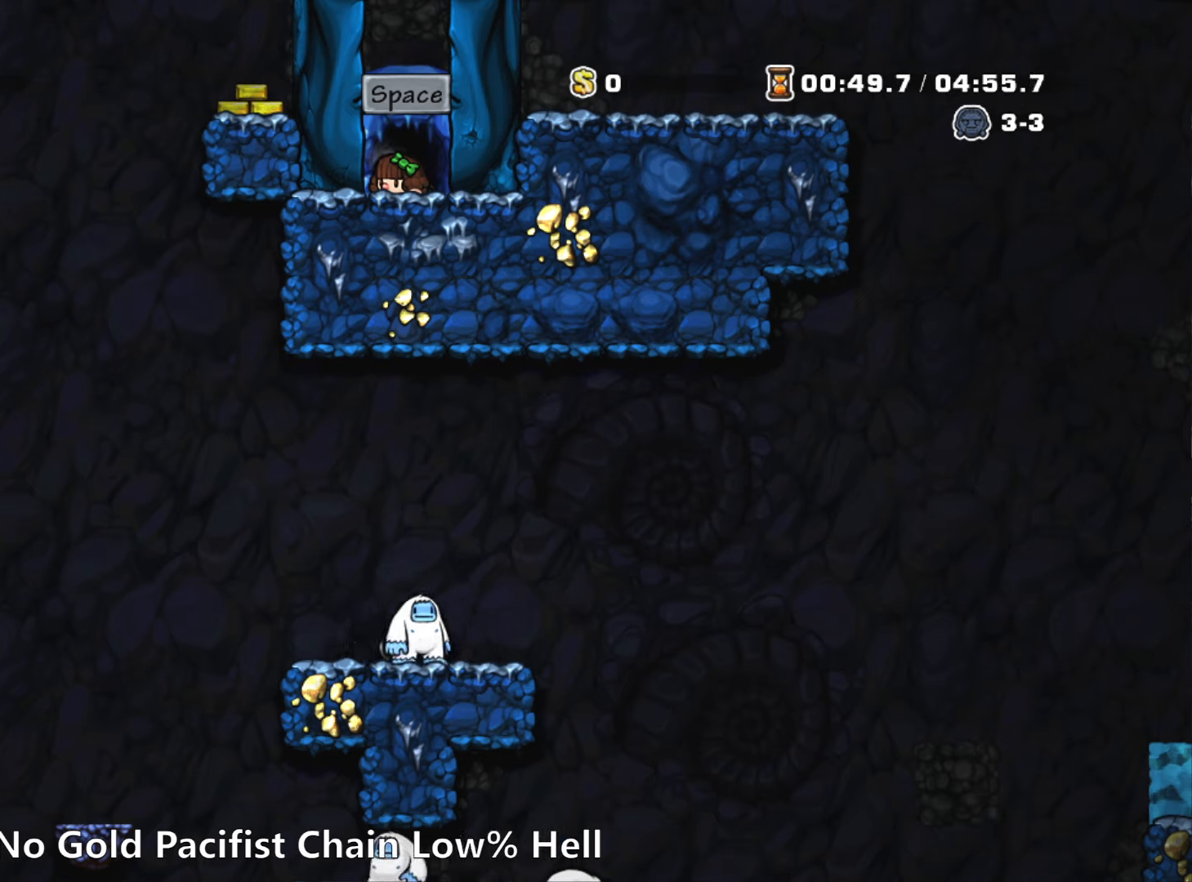
{"keys": ["down"], "events": []}
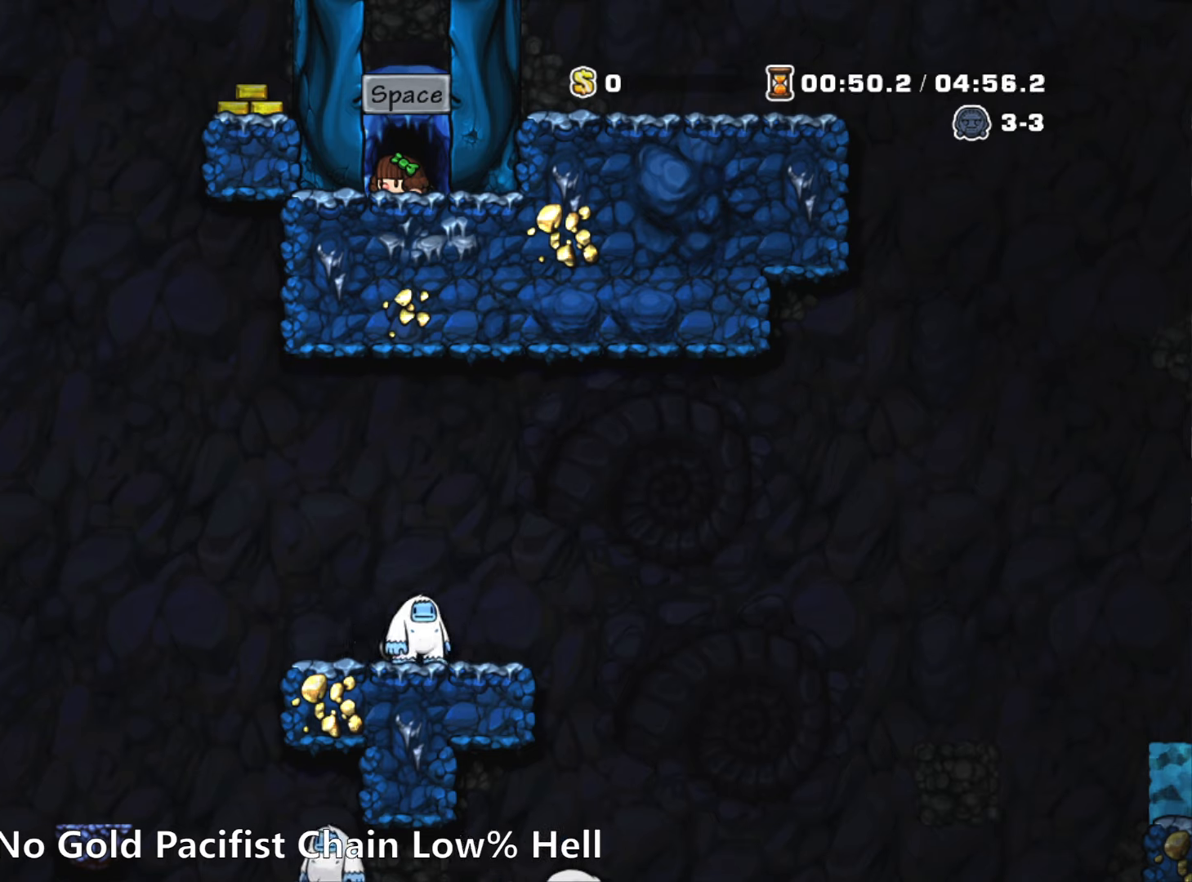
{"keys": ["down"], "events": []}
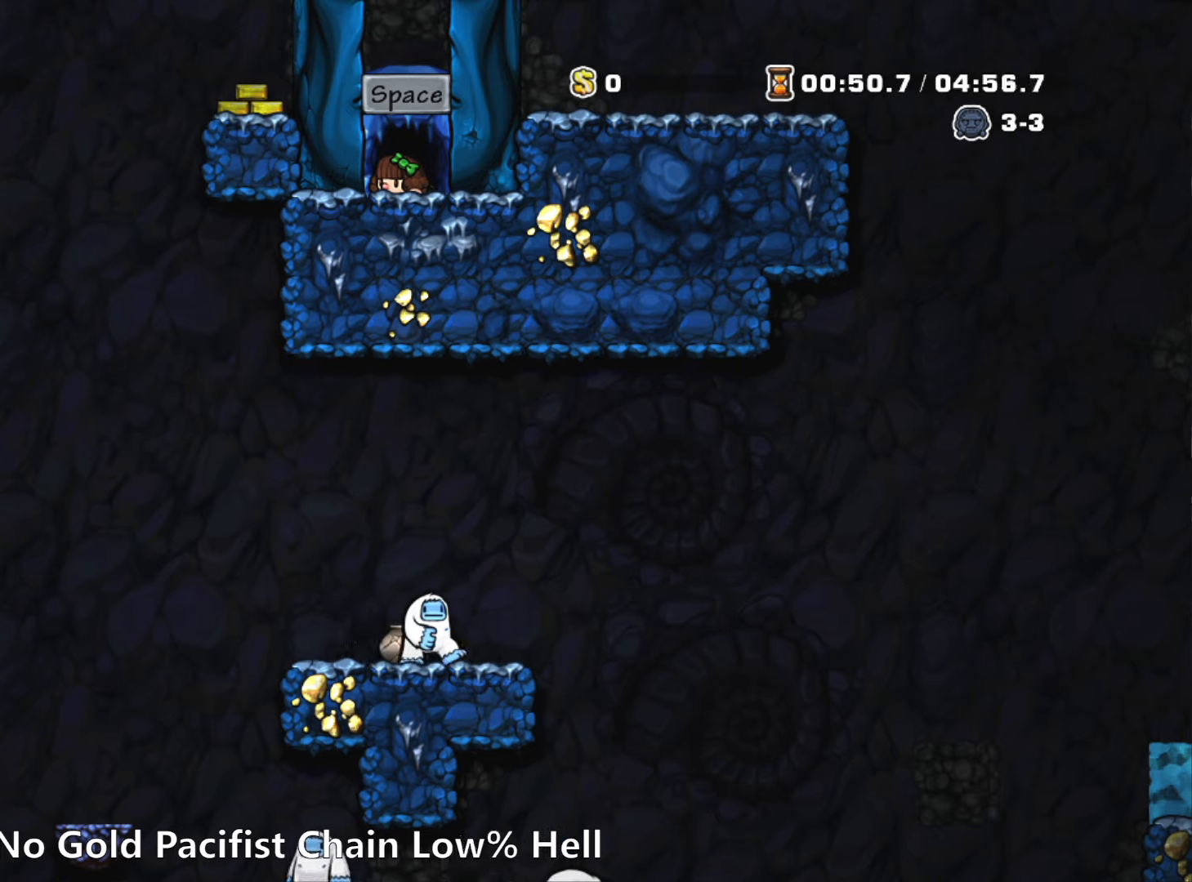
{"keys": ["down"], "events": []}
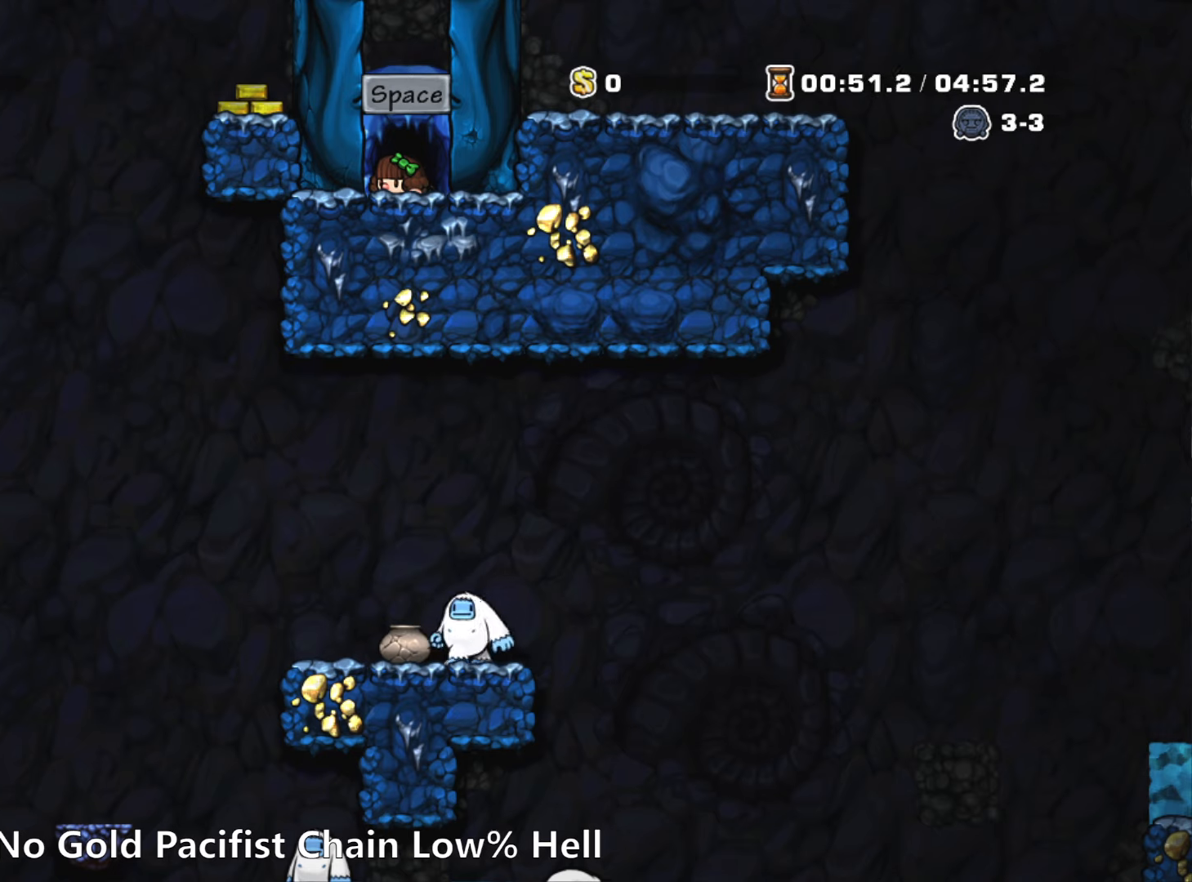
{"keys": ["down"], "events": []}
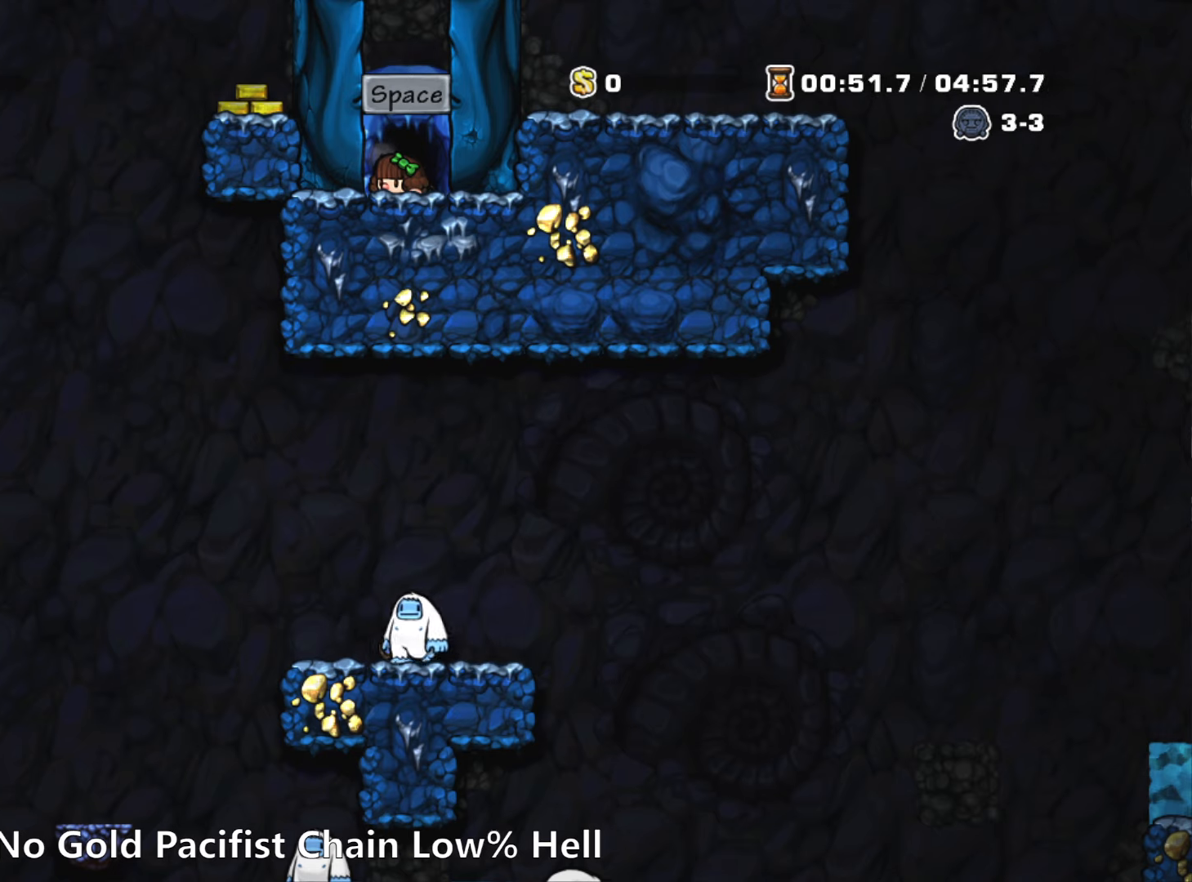
{"keys": ["down"], "events": []}
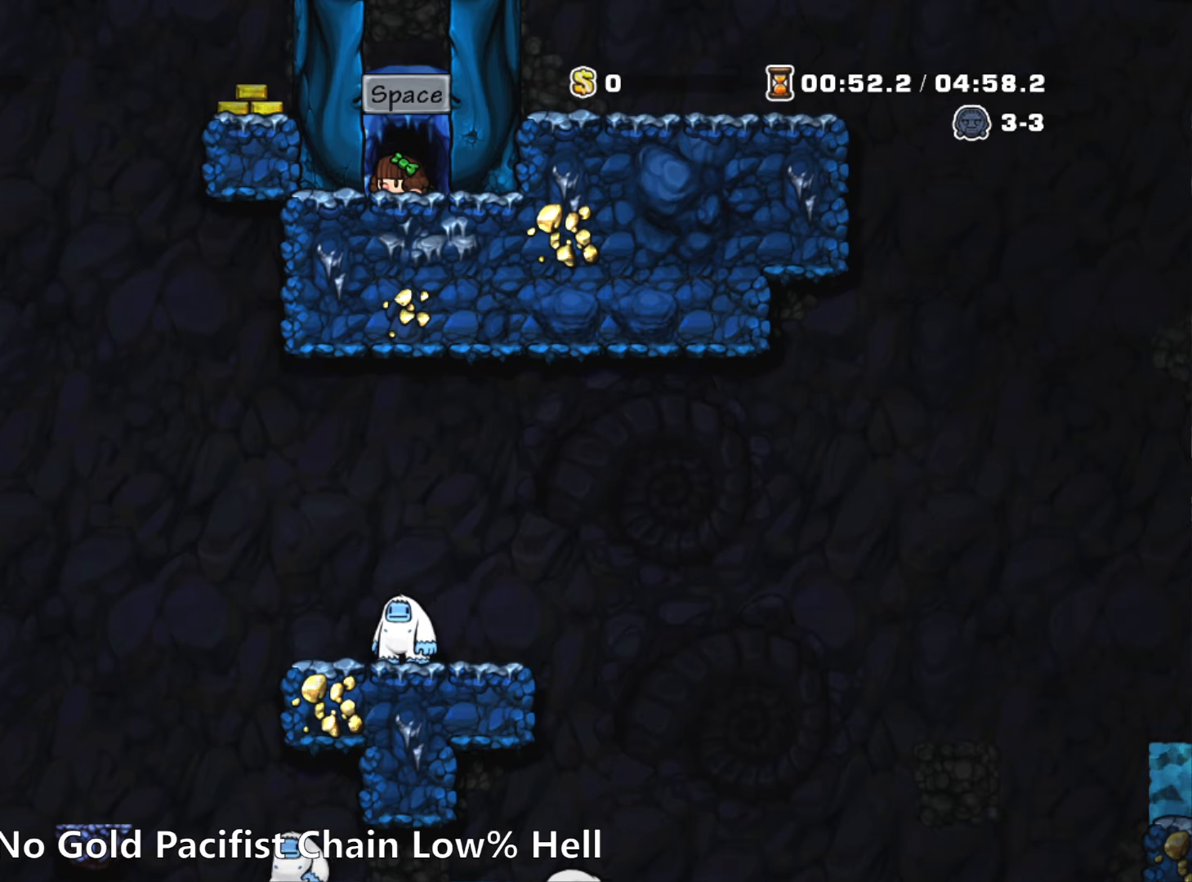
{"keys": [], "events": [[100, "down", "up"]]}